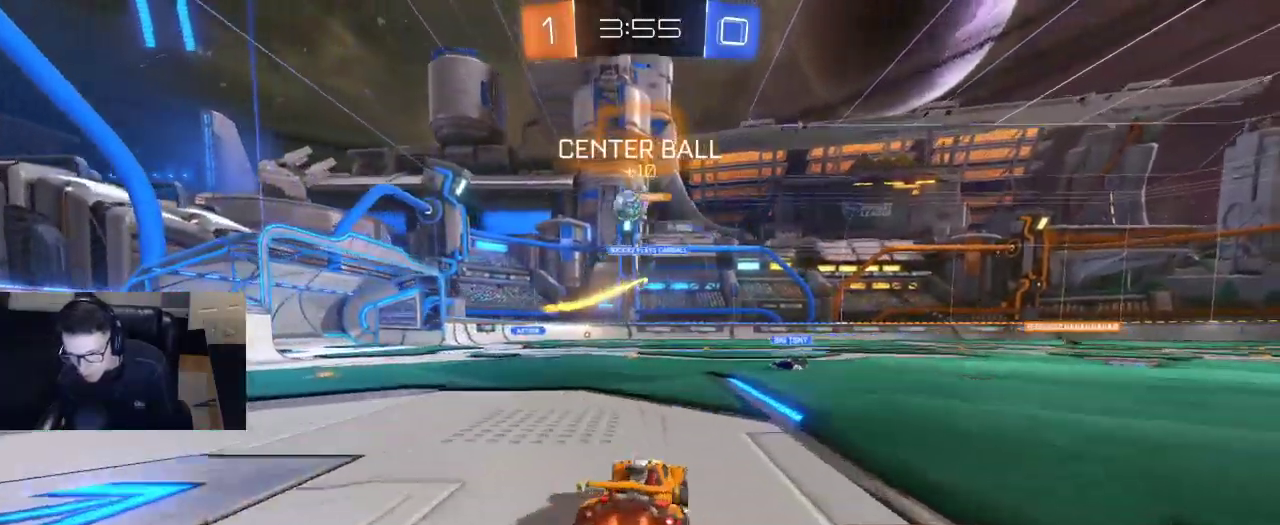
Gameplay with a controller (PlayStation layout); each line is a JSON object with the inputs held at the frame after it. "events" lists button and stick changes between this image and that frame as [ms after this image, input, new state], when the widget could be followed in between.
{"buttons": ["R1", "R2"], "left_stick": "left", "right_stick": "center", "events": [[233, "left_stick", "center"], [483, "left_stick", "left"]]}
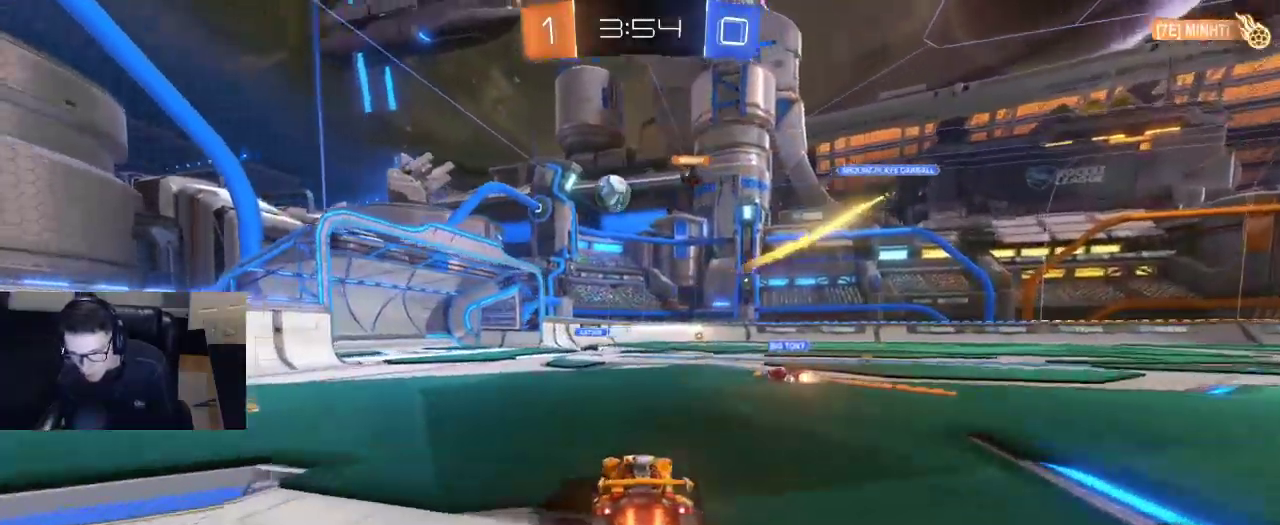
{"buttons": ["R2"], "left_stick": "up-left", "right_stick": "center", "events": [[150, "left_stick", "down-left"], [200, "CROSS", "down"], [267, "left_stick", "down"], [433, "CROSS", "up"], [433, "R1", "up"], [433, "SQUARE", "down"], [467, "SQUARE", "up"], [483, "left_stick", "up-left"]]}
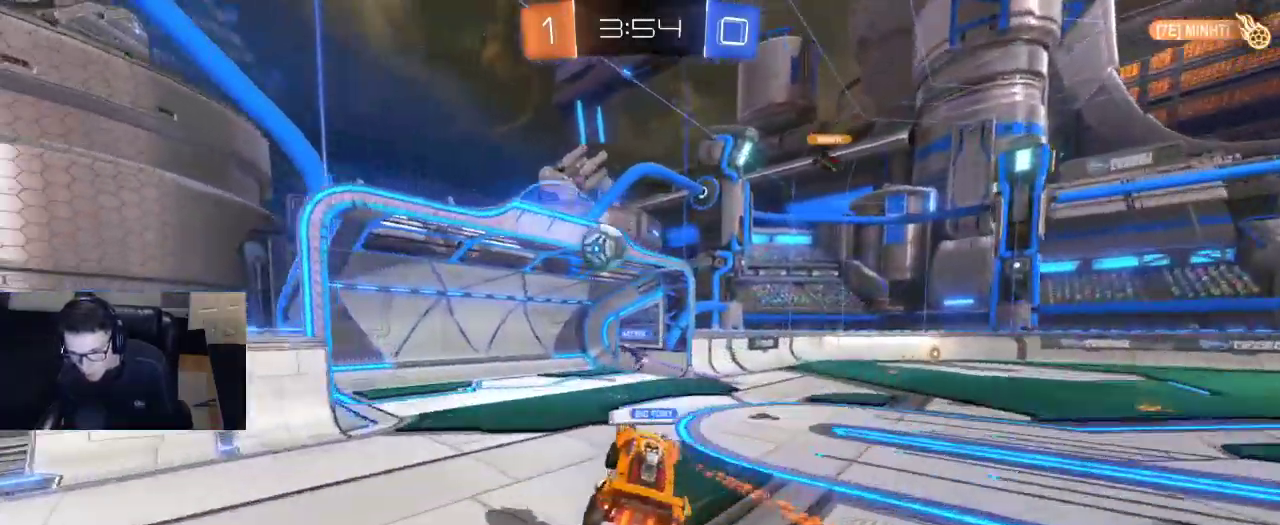
{"buttons": ["R2"], "left_stick": "center", "right_stick": "center", "events": [[217, "left_stick", "center"]]}
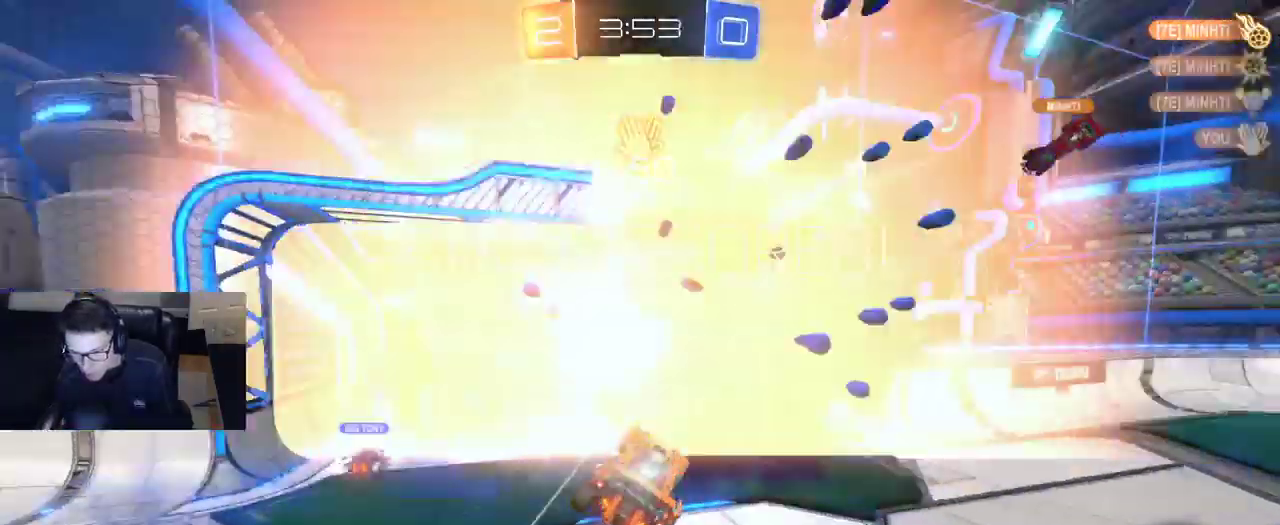
{"buttons": ["DPAD_UP"], "left_stick": "center", "right_stick": "center", "events": [[33, "R2", "up"], [200, "R2", "down"], [200, "TRIANGLE", "down"], [267, "TRIANGLE", "up"], [300, "R2", "up"], [317, "DPAD_LEFT", "down"], [383, "DPAD_LEFT", "up"], [483, "DPAD_UP", "down"]]}
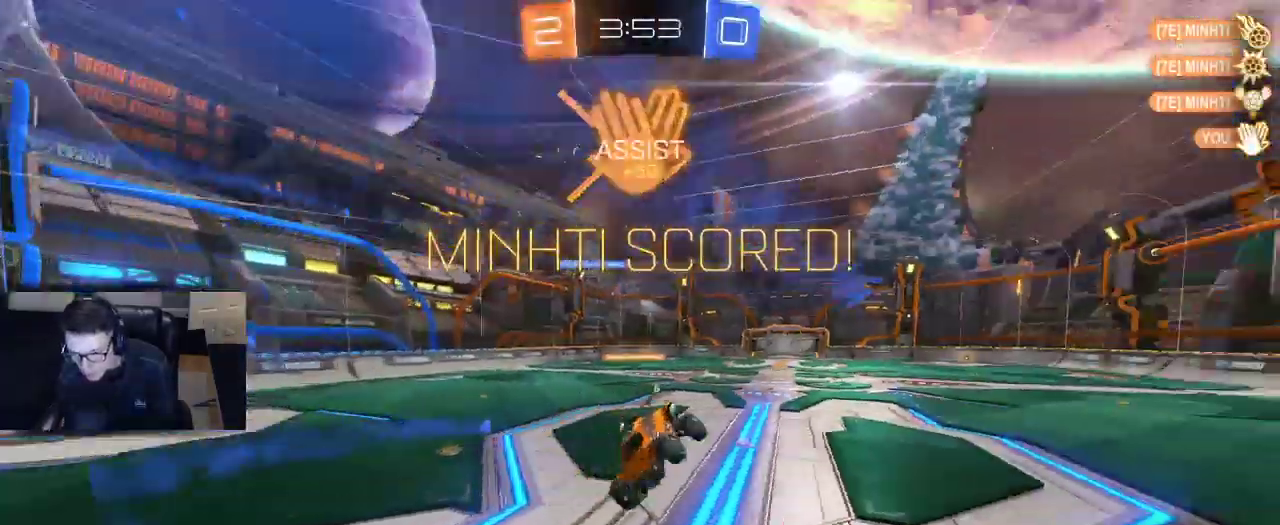
{"buttons": [], "left_stick": "up-left", "right_stick": "center", "events": [[67, "DPAD_UP", "up"], [217, "left_stick", "up-left"]]}
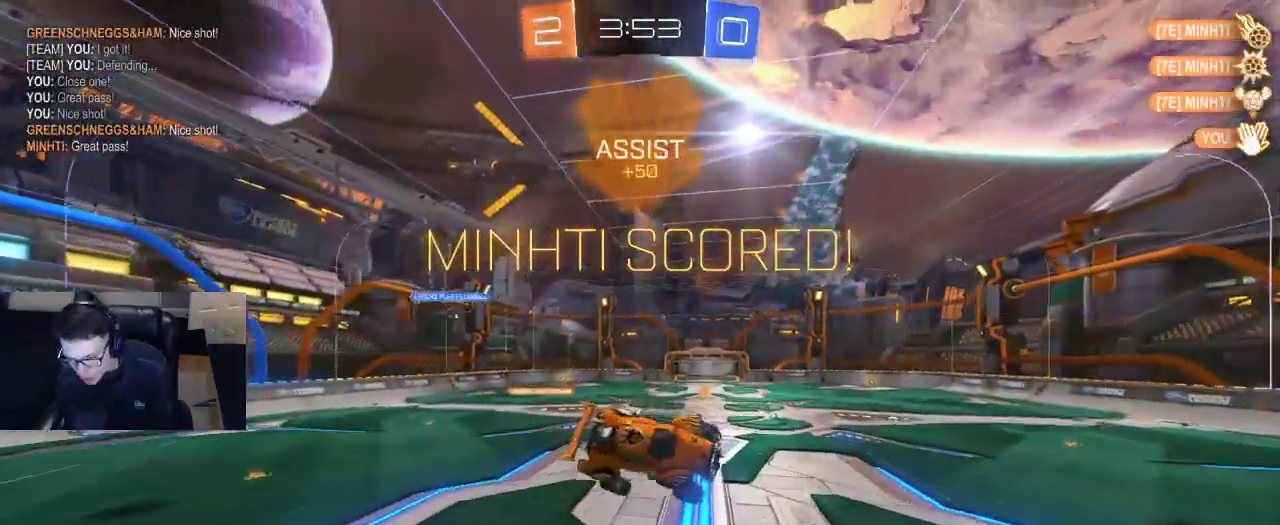
{"buttons": ["SQUARE", "R1"], "left_stick": "down-left", "right_stick": "center", "events": [[450, "R1", "down"], [450, "SQUARE", "down"], [450, "left_stick", "down-left"]]}
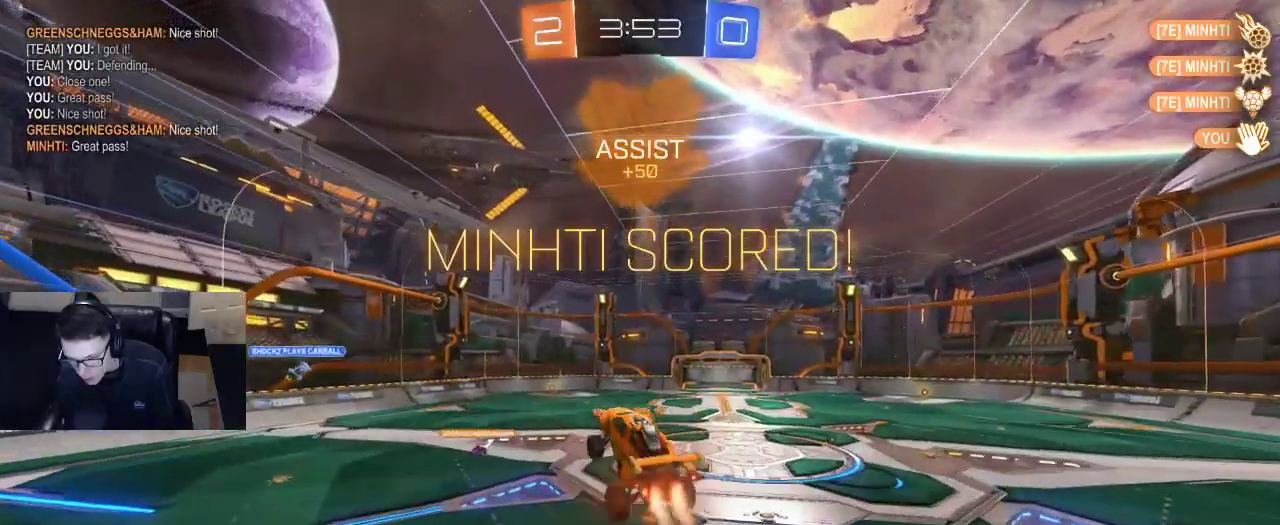
{"buttons": ["SQUARE", "R1"], "left_stick": "down-left", "right_stick": "center", "events": [[67, "left_stick", "left"], [417, "left_stick", "down-left"]]}
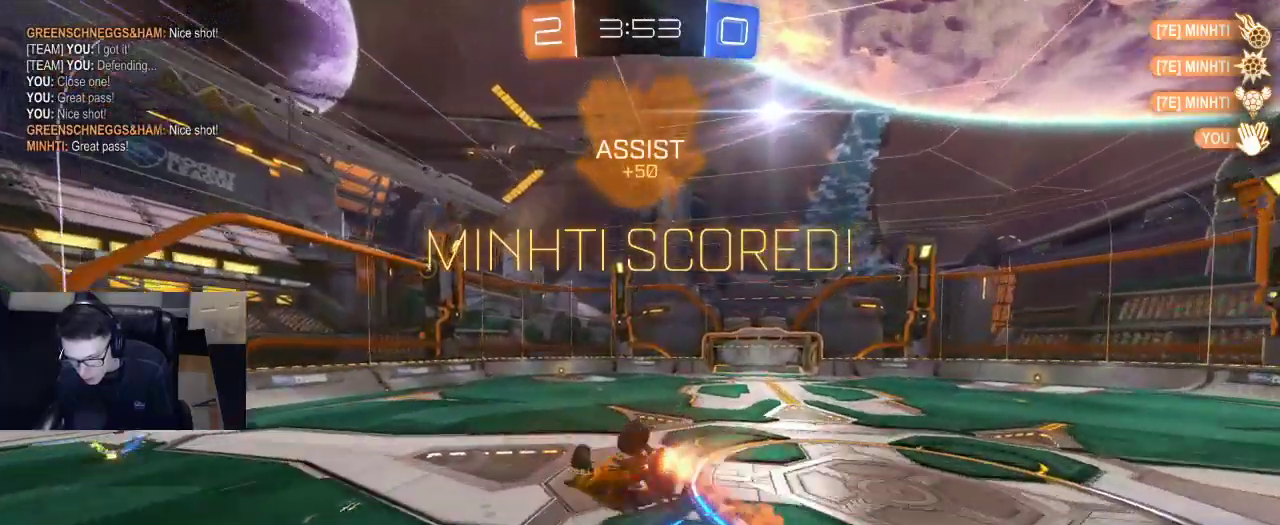
{"buttons": ["SQUARE", "R1"], "left_stick": "down-left", "right_stick": "center", "events": [[133, "R1", "up"], [467, "R1", "down"]]}
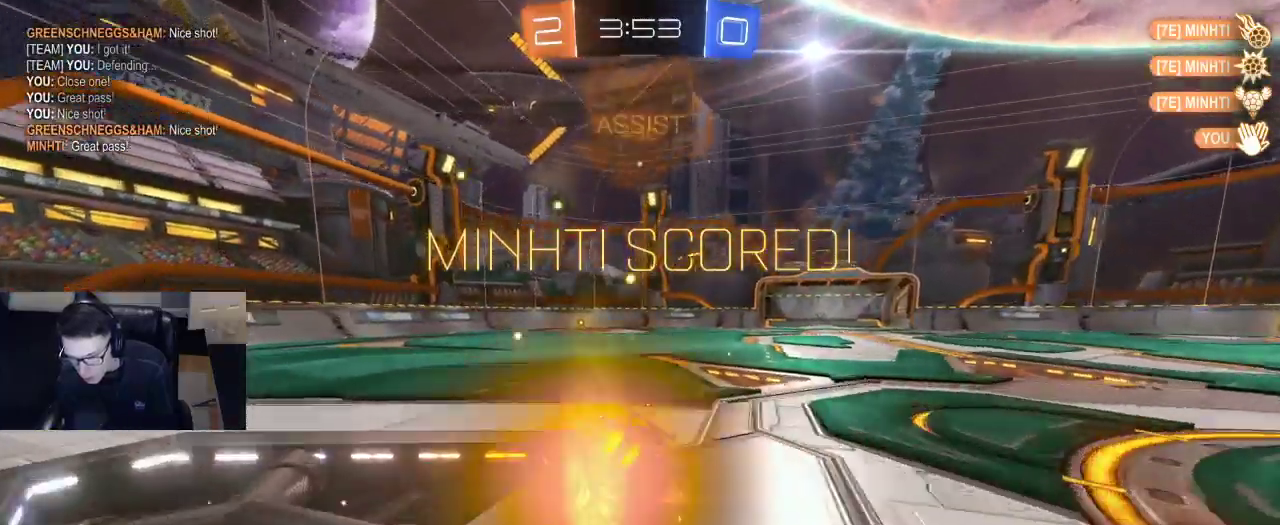
{"buttons": [], "left_stick": "left", "right_stick": "center", "events": [[50, "SQUARE", "up"], [167, "CROSS", "down"], [217, "left_stick", "left"], [250, "CROSS", "up"], [283, "CROSS", "down"], [383, "CROSS", "up"], [450, "R1", "up"]]}
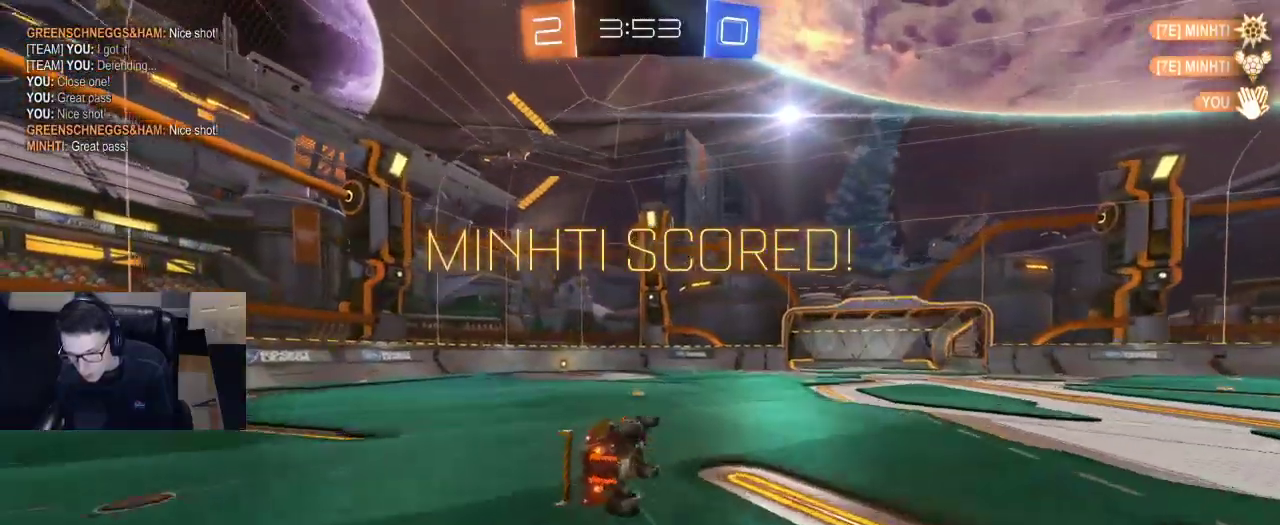
{"buttons": [], "left_stick": "left", "right_stick": "center", "events": [[150, "SQUARE", "down"], [500, "SQUARE", "up"]]}
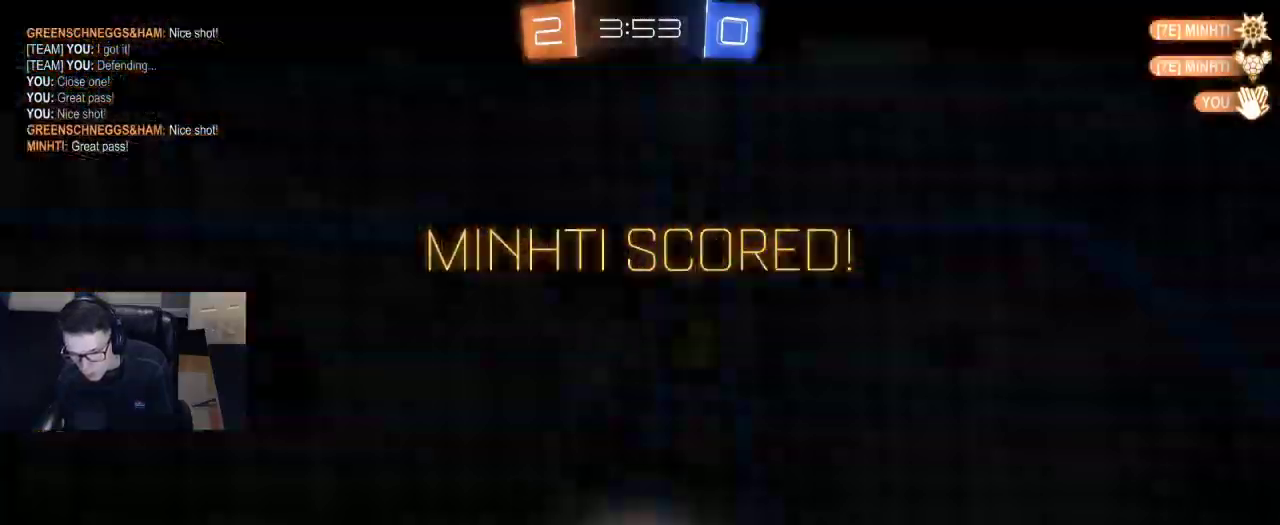
{"buttons": ["CROSS"], "left_stick": "center", "right_stick": "center", "events": [[150, "left_stick", "center"], [500, "CROSS", "down"]]}
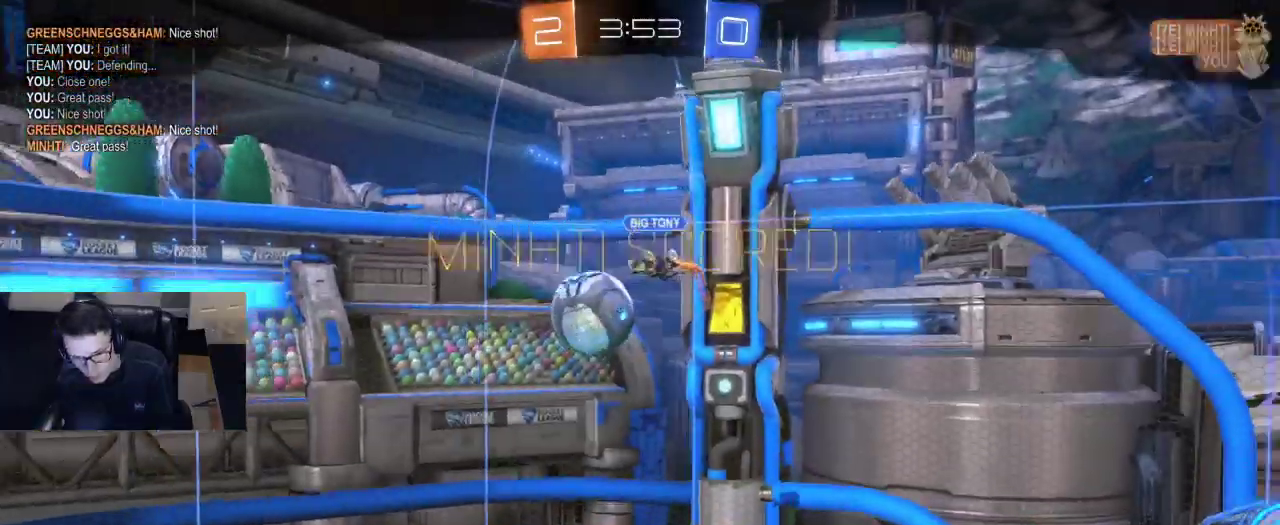
{"buttons": [], "left_stick": "center", "right_stick": "center", "events": [[83, "CROSS", "up"]]}